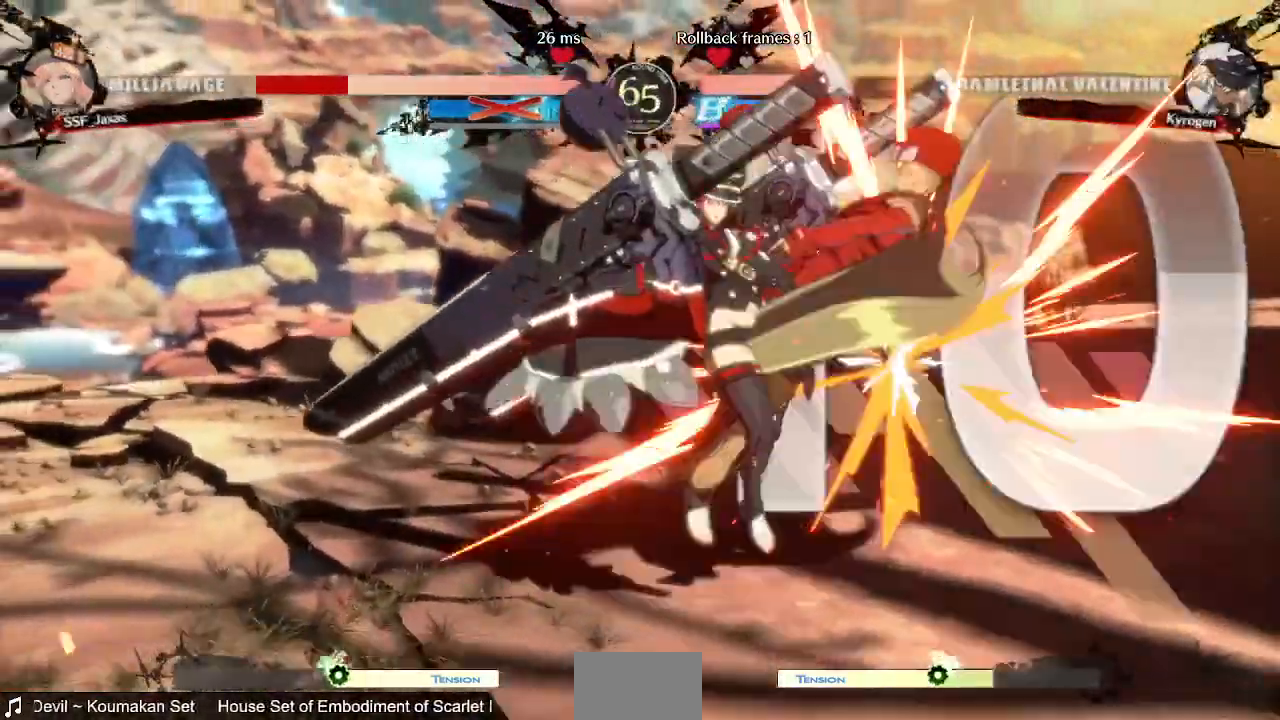
Gameplay with a controller (PlayStation layout); each line is a JSON object with the inputs held at the frame after it (dt_ms = milliseconds from this image to that frame). "events" lists button and stick changes between this image and that frame as [ms after this image, input, new state], when the widget could be followed in between. Not read: L3 R3 SELECT START.
{"dt_ms": 1000, "buttons": ["DPAD_DOWN", "DPAD_RIGHT"]}
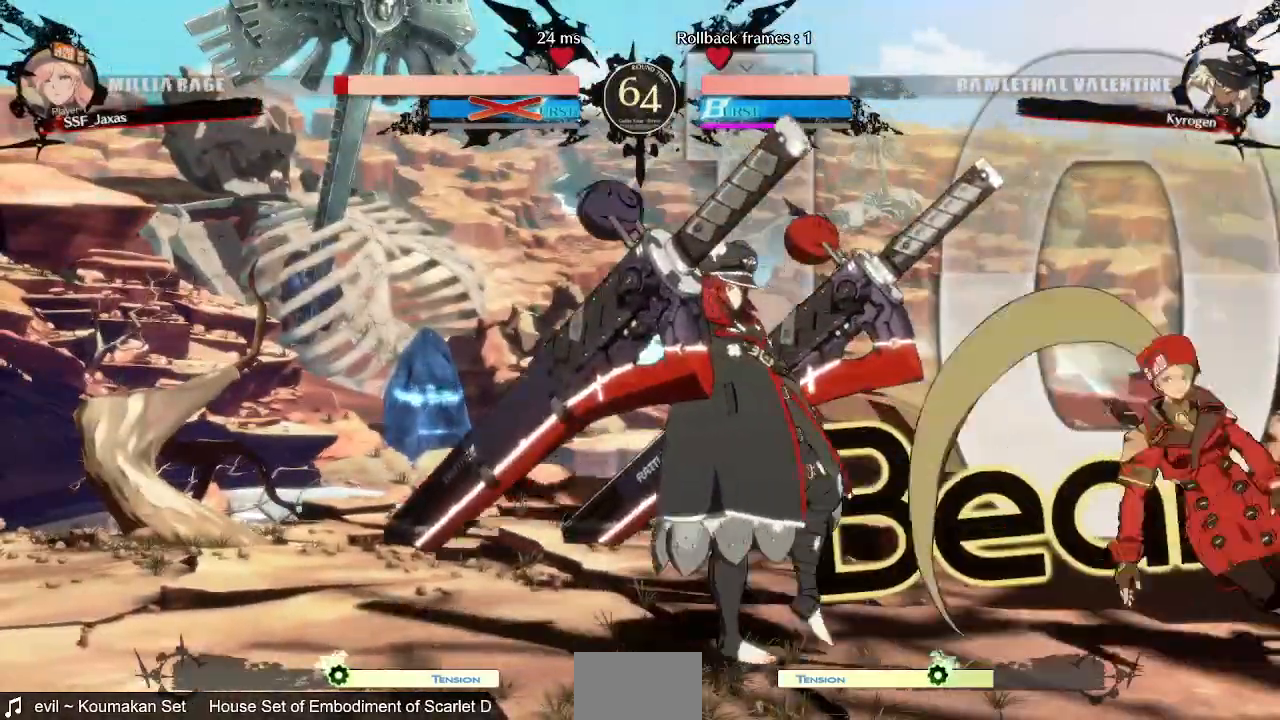
{"dt_ms": 520, "buttons": ["DPAD_DOWN", "DPAD_RIGHT"], "events": [[320, "SQUARE", "down"], [320, "TRIANGLE", "down"], [520, "SQUARE", "up"], [520, "TRIANGLE", "up"]]}
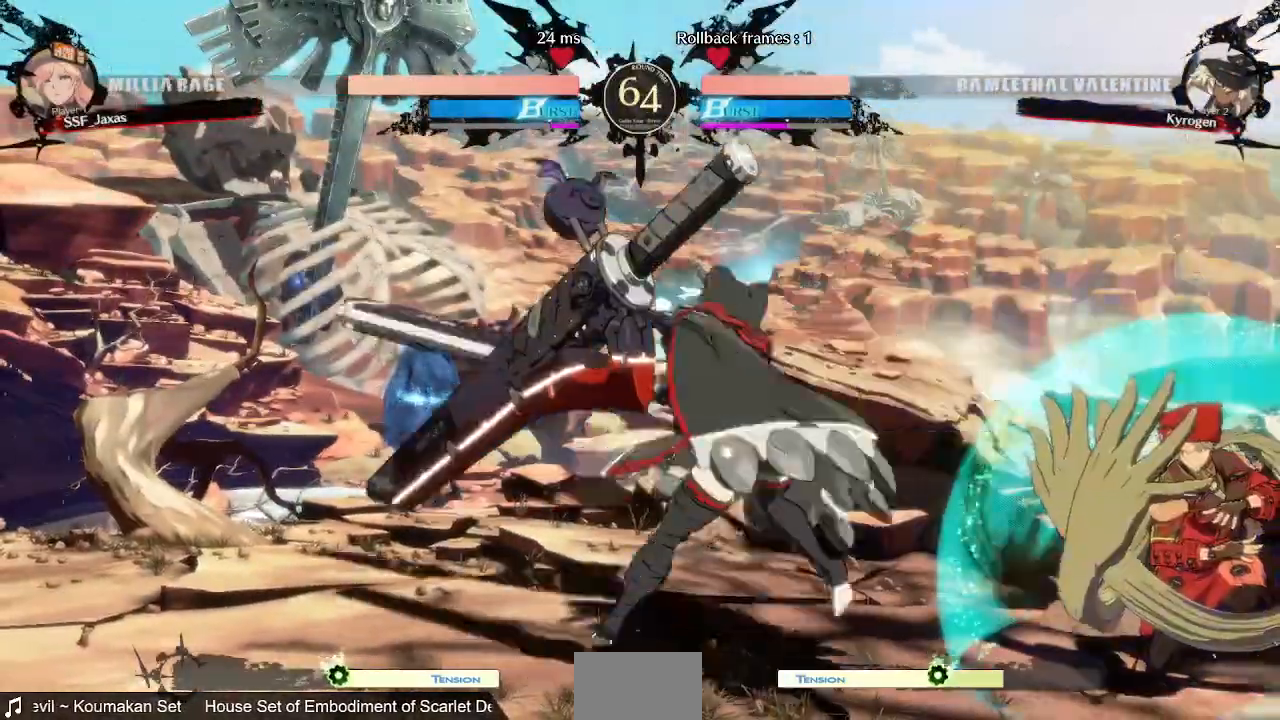
{"dt_ms": 480, "buttons": ["DPAD_DOWN"], "events": [[480, "DPAD_RIGHT", "up"]]}
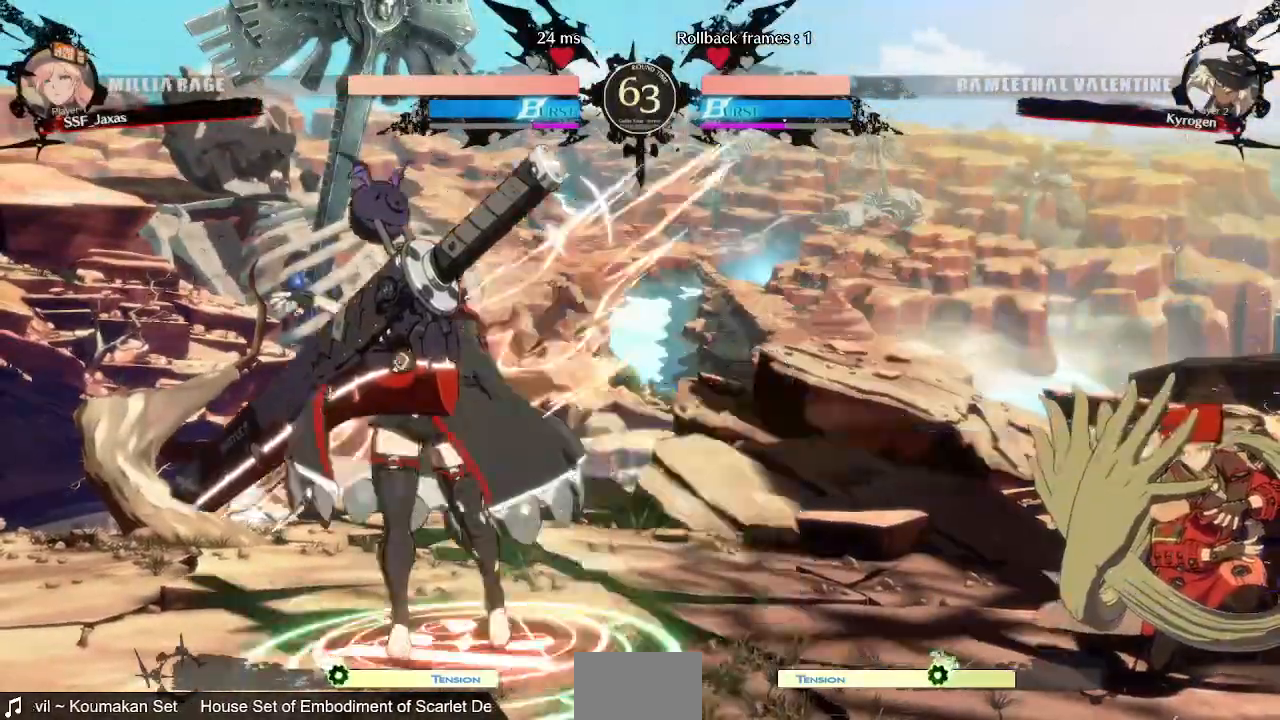
{"dt_ms": 520, "buttons": ["DPAD_RIGHT"]}
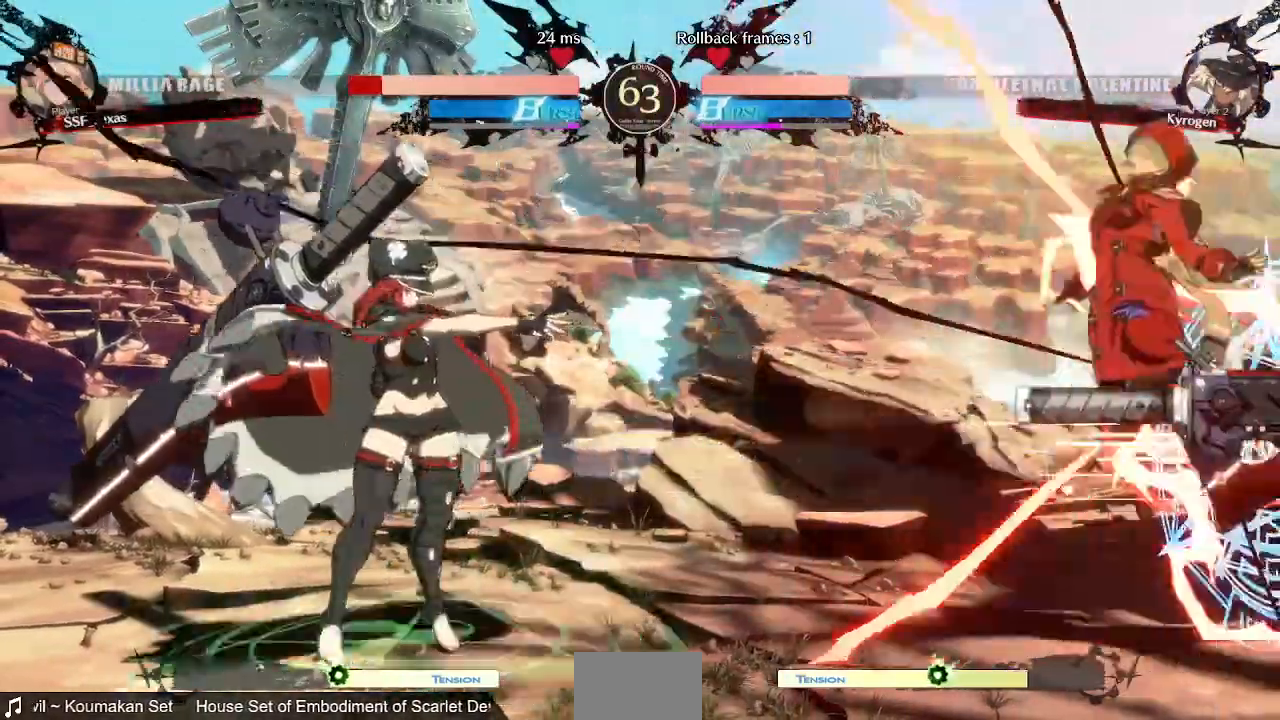
{"dt_ms": 480, "buttons": ["SQUARE", "TRIANGLE", "DPAD_RIGHT"]}
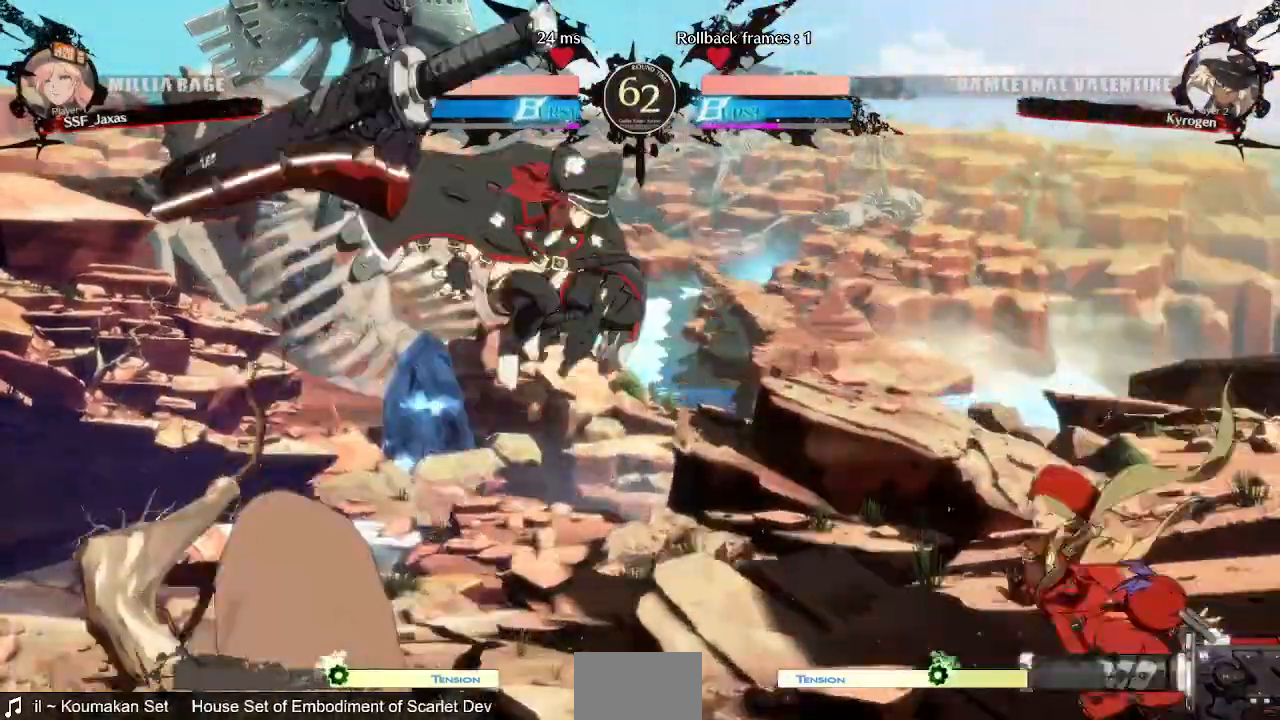
{"dt_ms": 520, "buttons": ["SQUARE", "TRIANGLE", "L2", "DPAD_RIGHT"]}
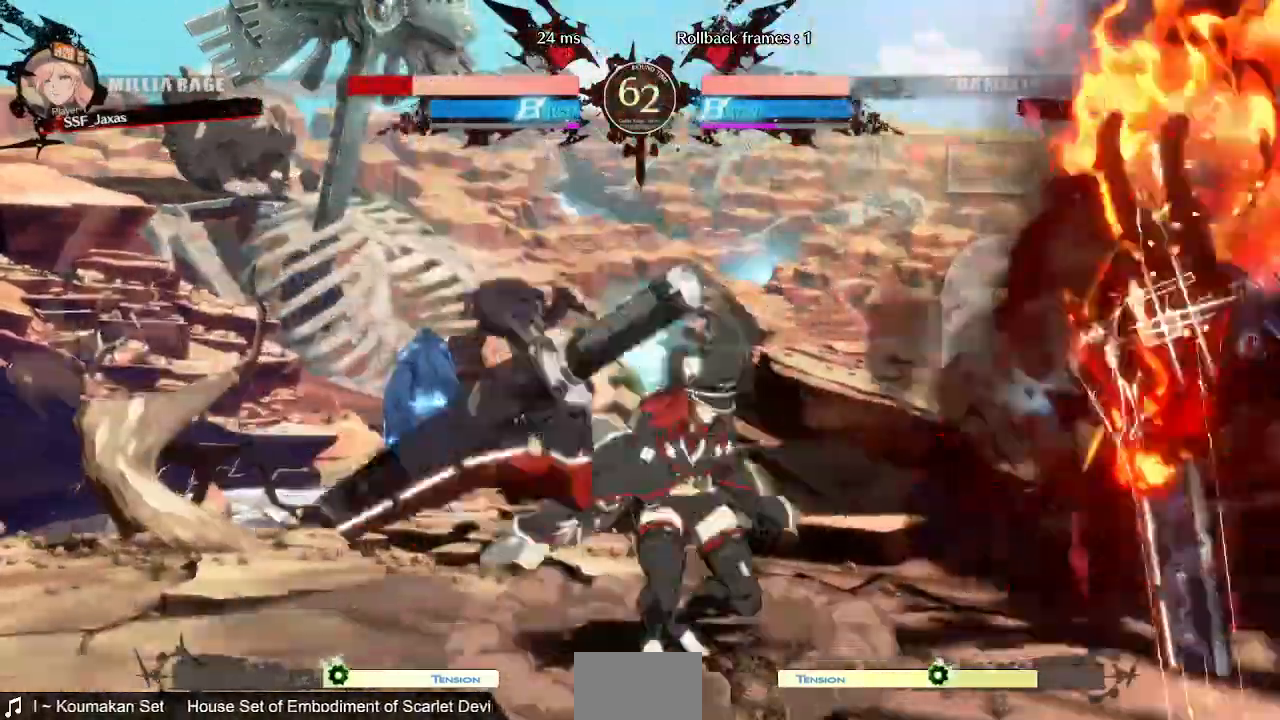
{"dt_ms": 480, "buttons": ["DPAD_DOWN", "DPAD_RIGHT"], "events": [[40, "DPAD_DOWN", "down"], [80, "L2", "up"], [280, "DPAD_DOWN", "up"], [440, "DPAD_DOWN", "down"], [480, "SQUARE", "up"], [480, "TRIANGLE", "up"]]}